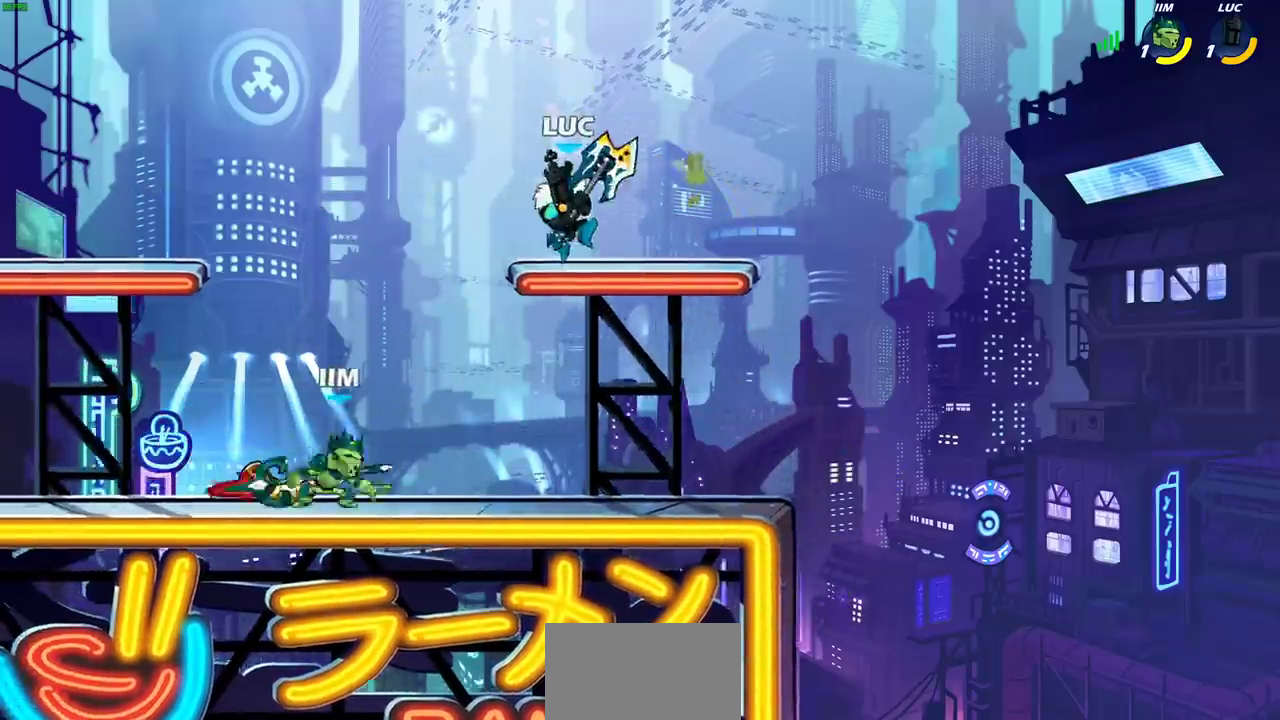
Gameplay with a controller (PlayStation layout); each line is a JSON object with the inputs held at the frame after it (dt_ms = milliseconds from this image to that frame). "events" lists button and stick changes between this image and that frame as [ms after this image, input, new state], when the widget could be followed in between. Not read: L1.
{"dt_ms": 300, "buttons": [], "left_stick": "left", "right_stick": "center", "events": [[67, "CROSS", "down"], [200, "CROSS", "up"], [217, "left_stick", "up-left"], [283, "left_stick", "left"]]}
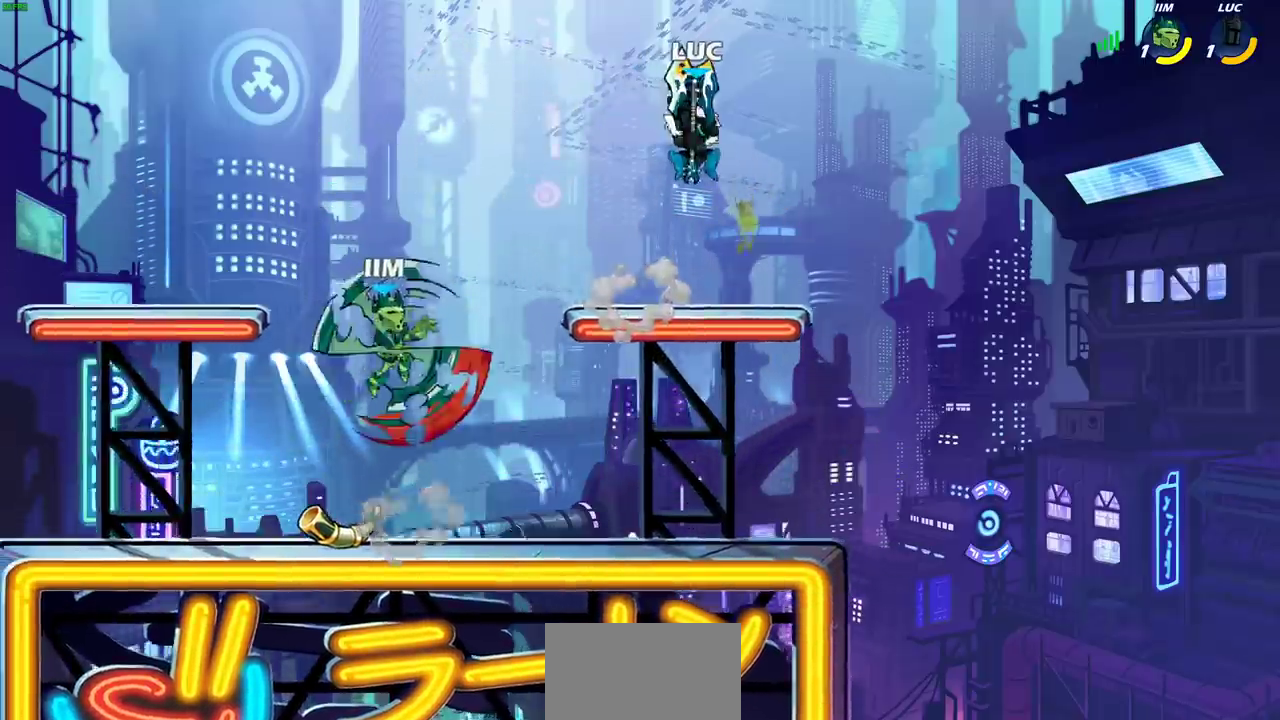
{"dt_ms": 500, "buttons": [], "left_stick": "down-left", "right_stick": "center", "events": [[100, "left_stick", "down-left"]]}
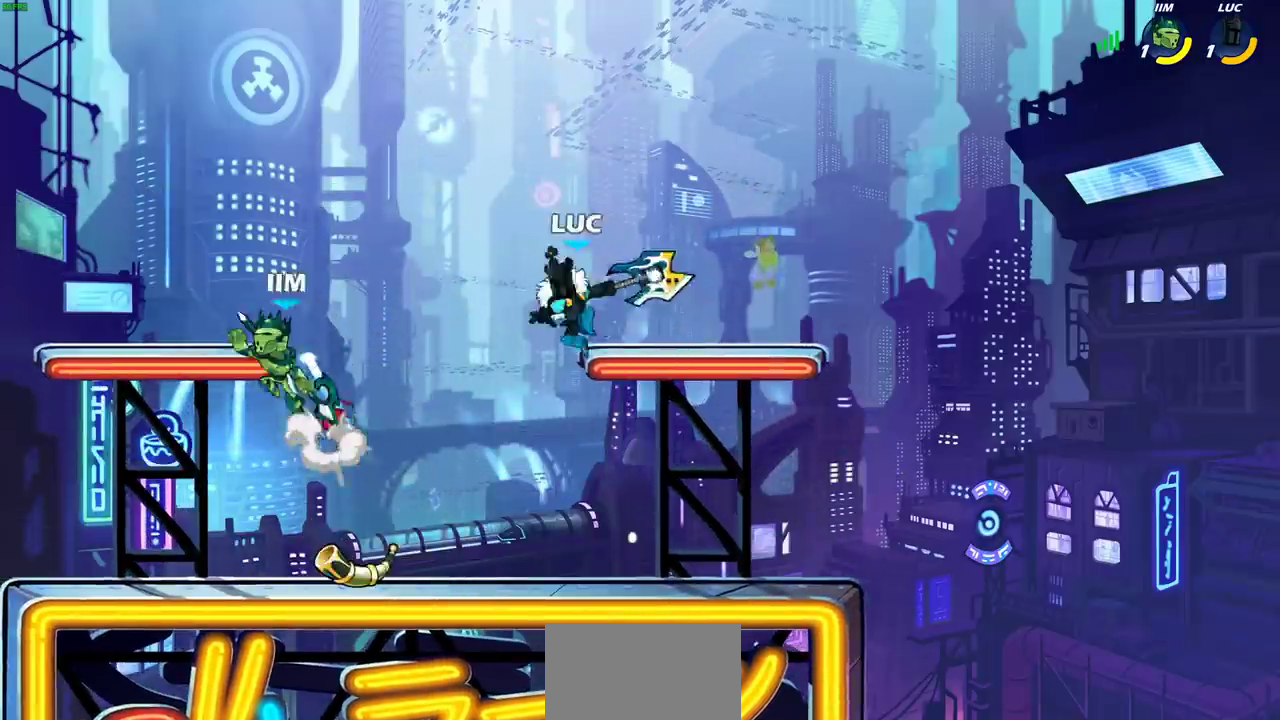
{"dt_ms": 300, "buttons": [], "left_stick": "center", "right_stick": "center", "events": [[33, "left_stick", "center"]]}
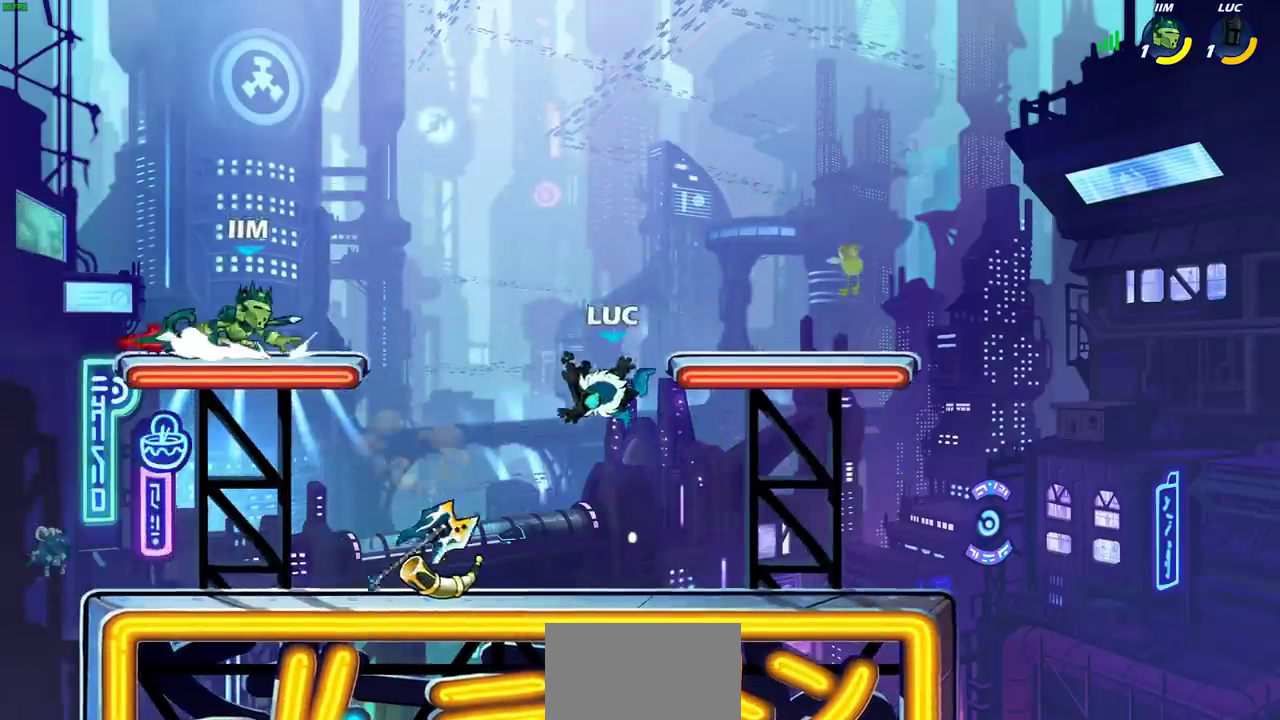
{"dt_ms": 700, "buttons": [], "left_stick": "up-right", "right_stick": "center", "events": [[17, "left_stick", "left"], [650, "left_stick", "up-right"]]}
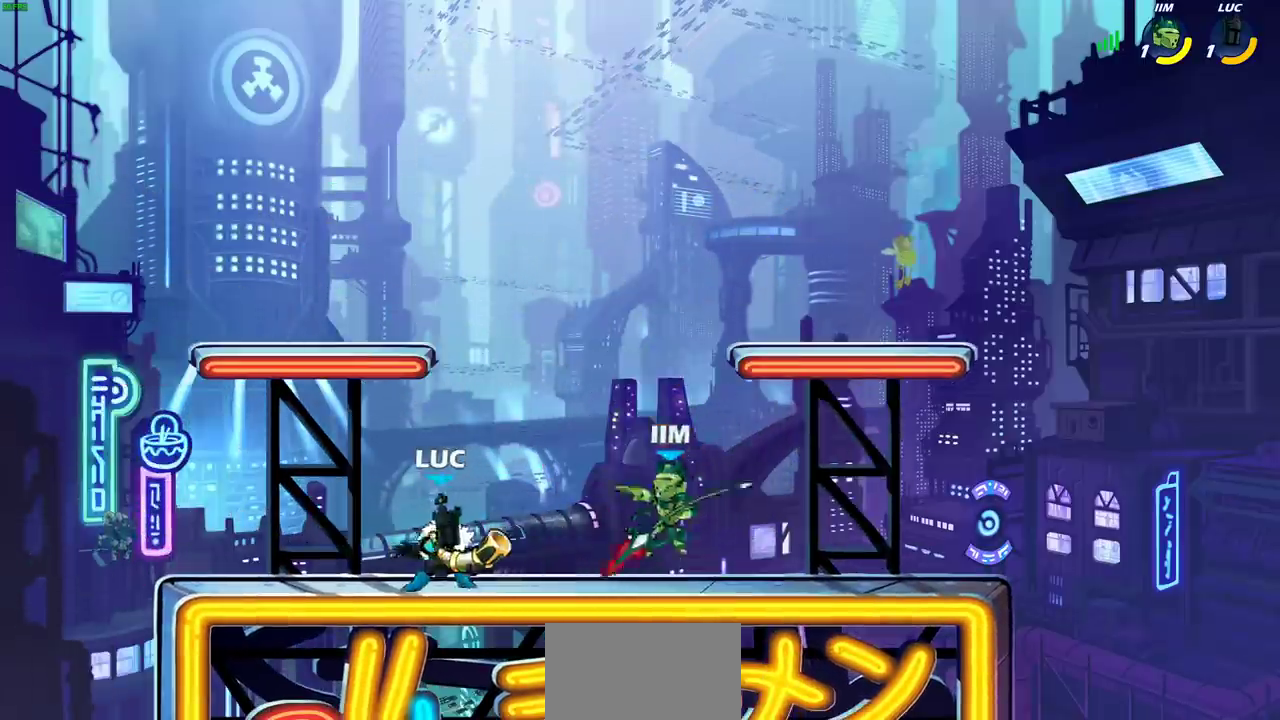
{"dt_ms": 400, "buttons": ["R2"], "left_stick": "right", "right_stick": "center", "events": [[83, "SQUARE", "down"], [83, "left_stick", "right"], [150, "SQUARE", "up"], [250, "R2", "down"]]}
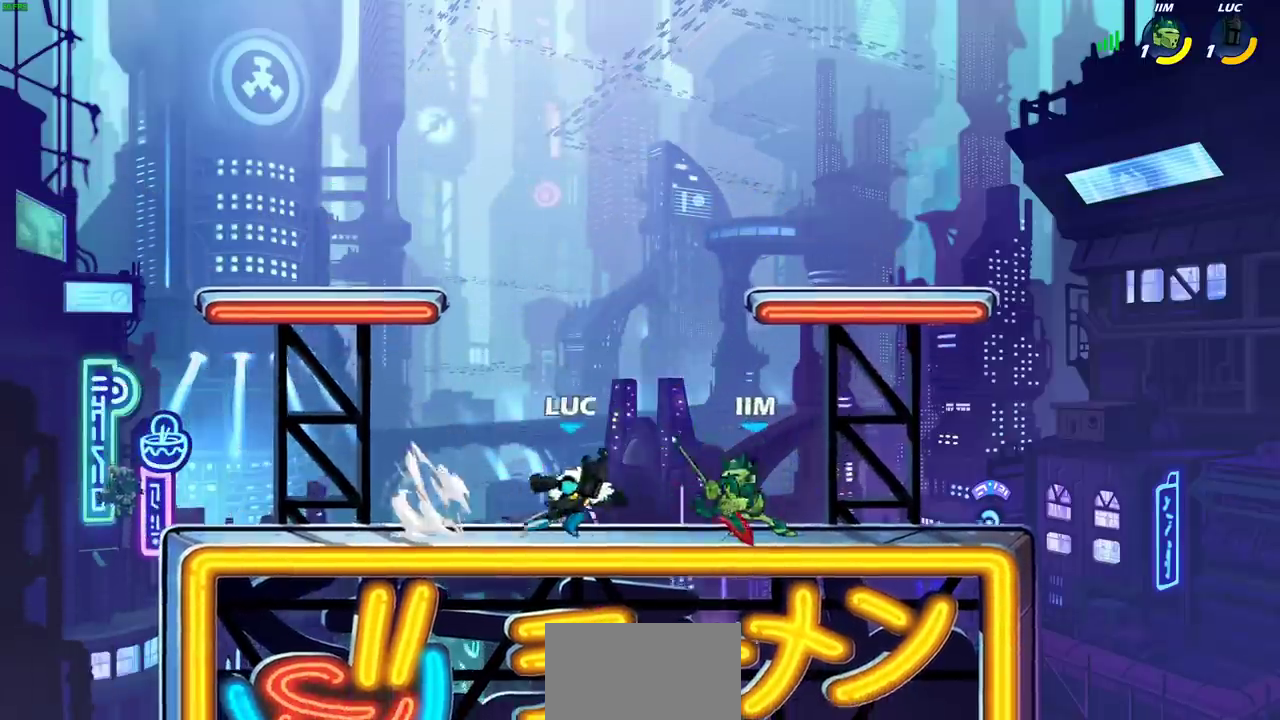
{"dt_ms": 700, "buttons": [], "left_stick": "left", "right_stick": "center", "events": [[33, "R2", "up"], [133, "SQUARE", "down"], [133, "left_stick", "center"], [233, "SQUARE", "up"], [650, "left_stick", "left"]]}
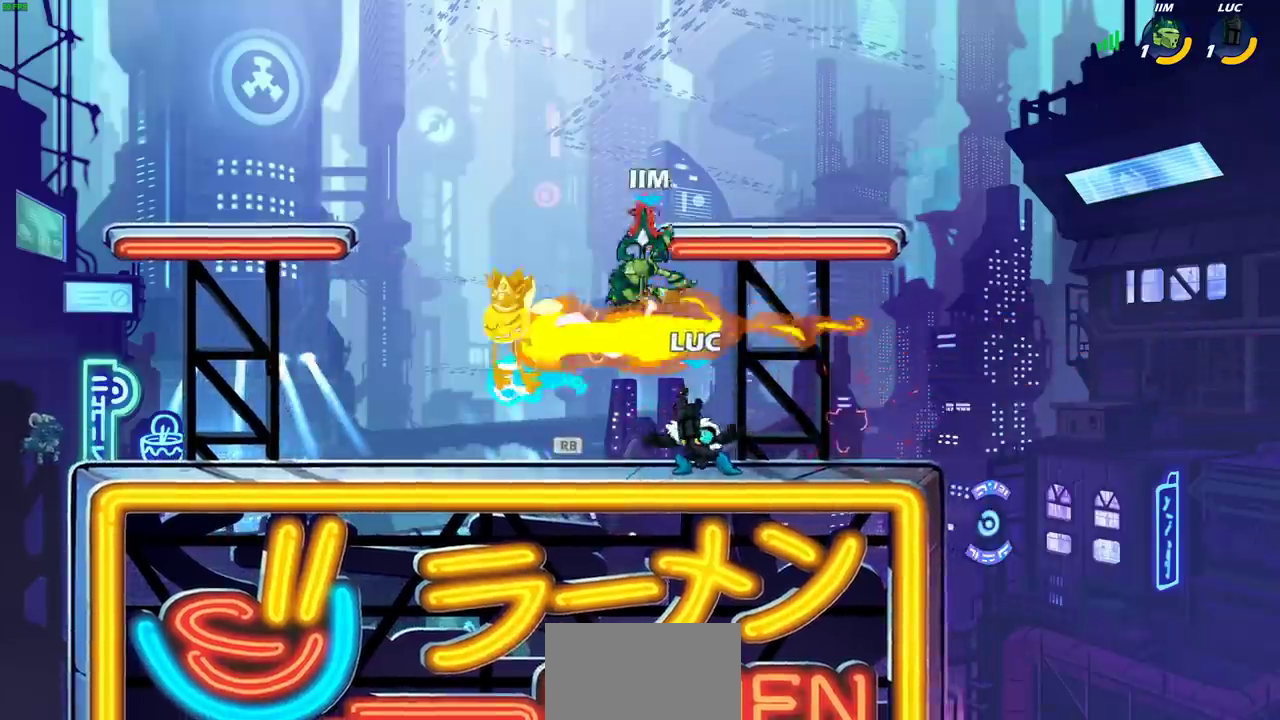
{"dt_ms": 400, "buttons": [], "left_stick": "left", "right_stick": "center", "events": [[133, "R2", "down"], [317, "R2", "up"]]}
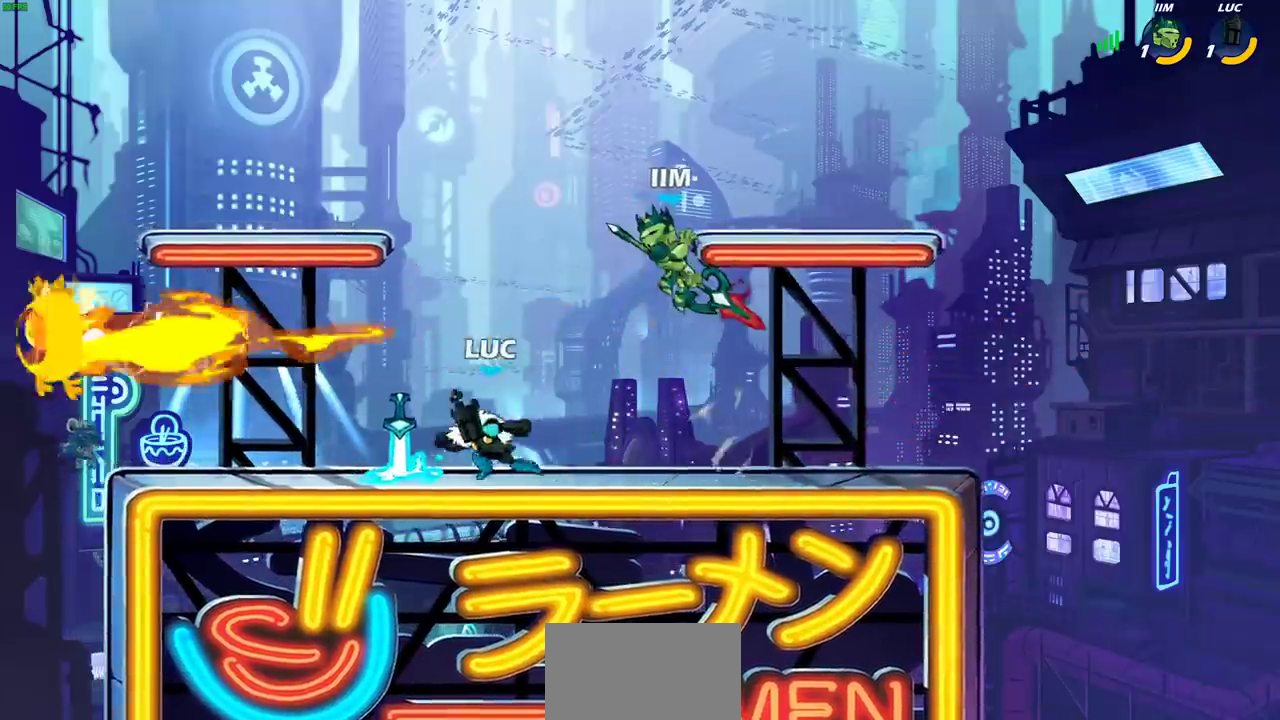
{"dt_ms": 300, "buttons": ["CIRCLE"], "left_stick": "right", "right_stick": "center", "events": [[233, "left_stick", "right"], [283, "CIRCLE", "down"]]}
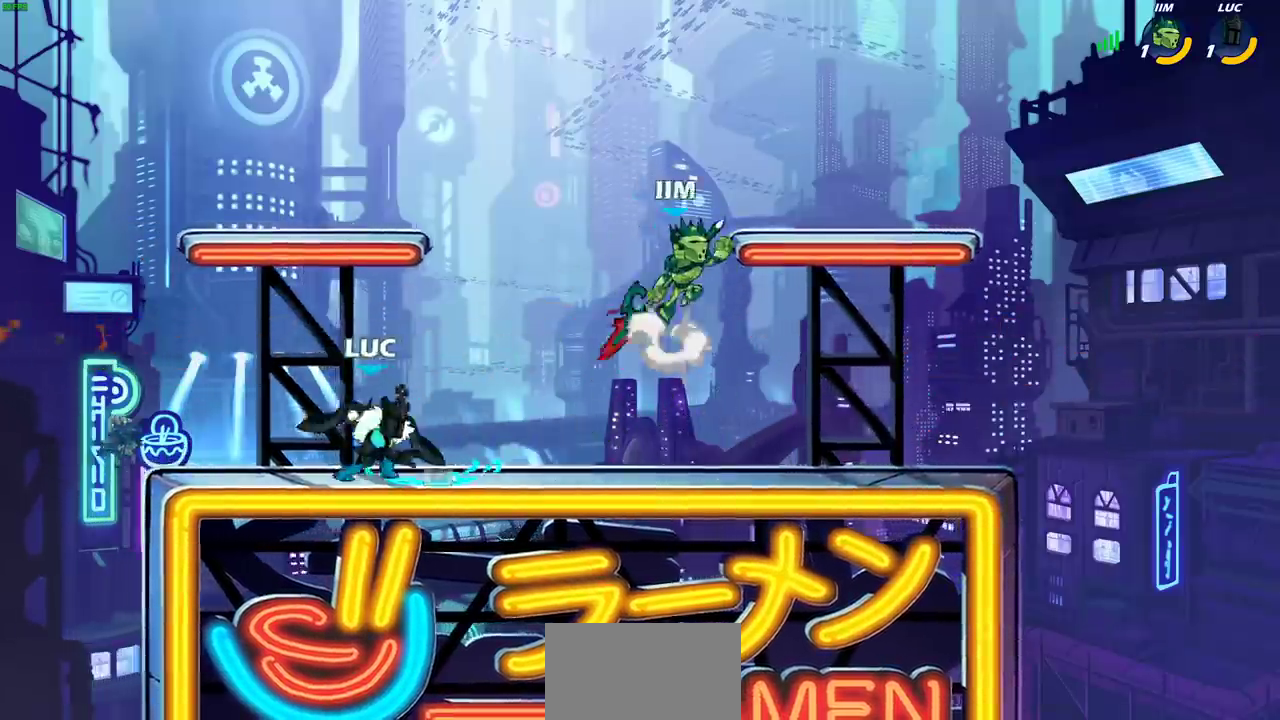
{"dt_ms": 800, "buttons": [], "left_stick": "center", "right_stick": "center", "events": [[17, "left_stick", "center"], [67, "CIRCLE", "up"]]}
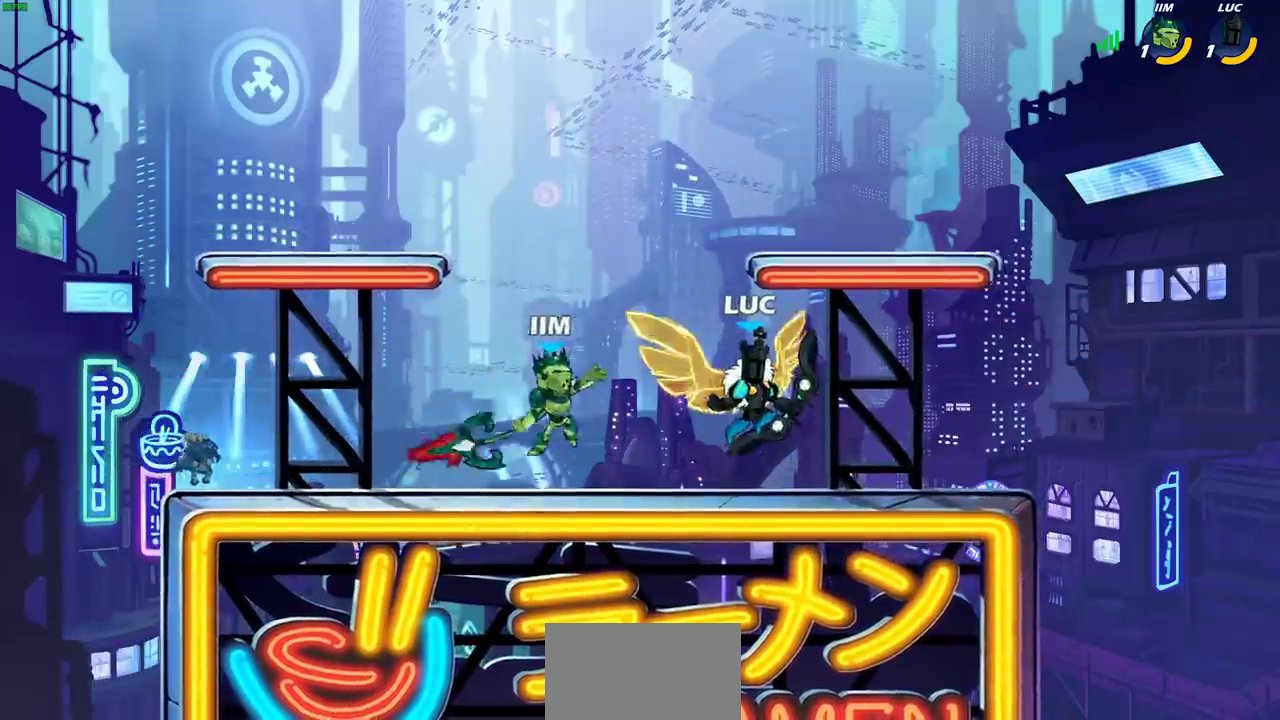
{"dt_ms": 400, "buttons": [], "left_stick": "up-left", "right_stick": "center", "events": [[133, "left_stick", "up-left"], [217, "CROSS", "down"], [383, "CROSS", "up"]]}
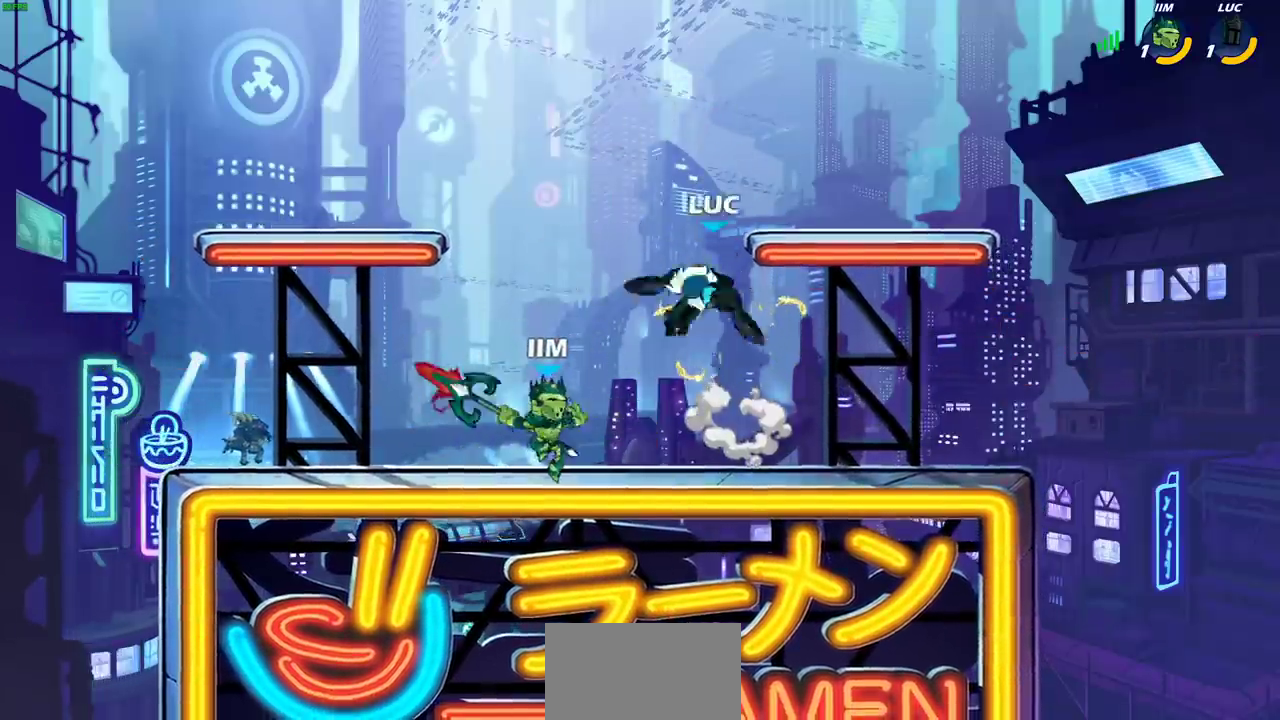
{"dt_ms": 300, "buttons": [], "left_stick": "up-left", "right_stick": "center", "events": [[17, "R2", "down"], [17, "left_stick", "up"], [200, "R2", "up"], [217, "left_stick", "up-left"]]}
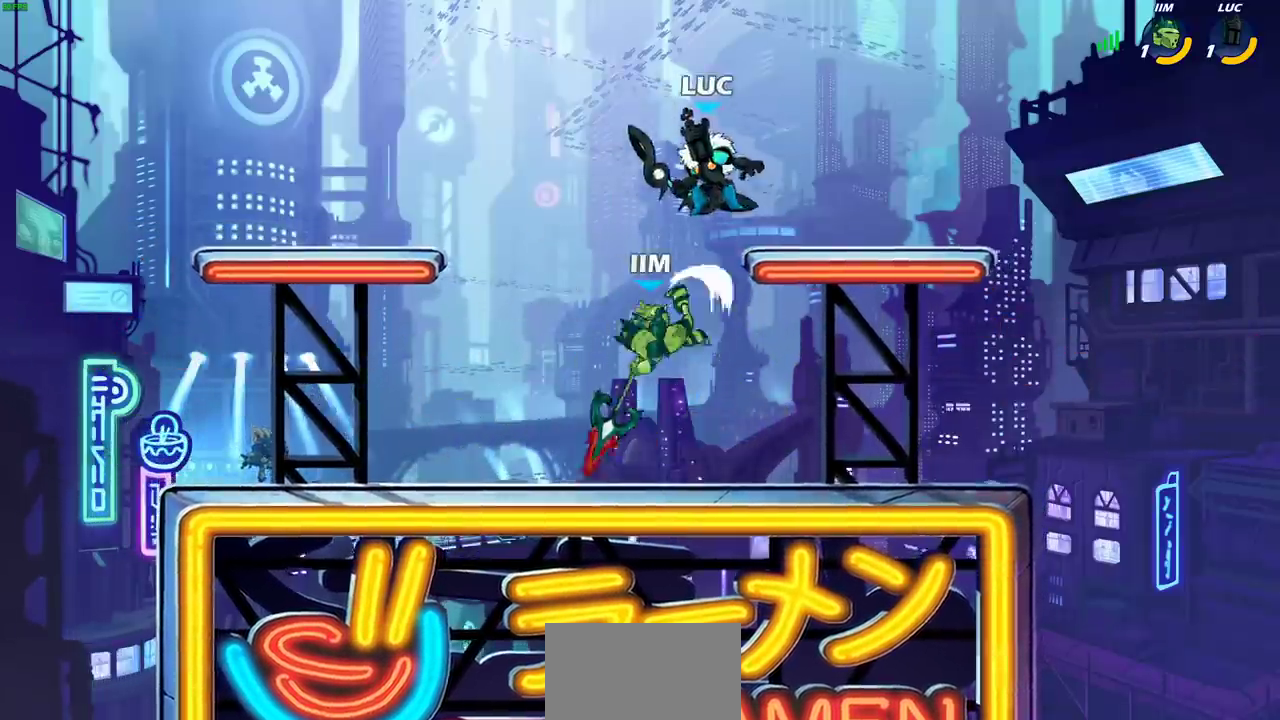
{"dt_ms": 700, "buttons": [], "left_stick": "right", "right_stick": "center", "events": [[17, "left_stick", "center"], [183, "left_stick", "down"], [400, "SQUARE", "down"], [417, "left_stick", "right"], [467, "SQUARE", "up"]]}
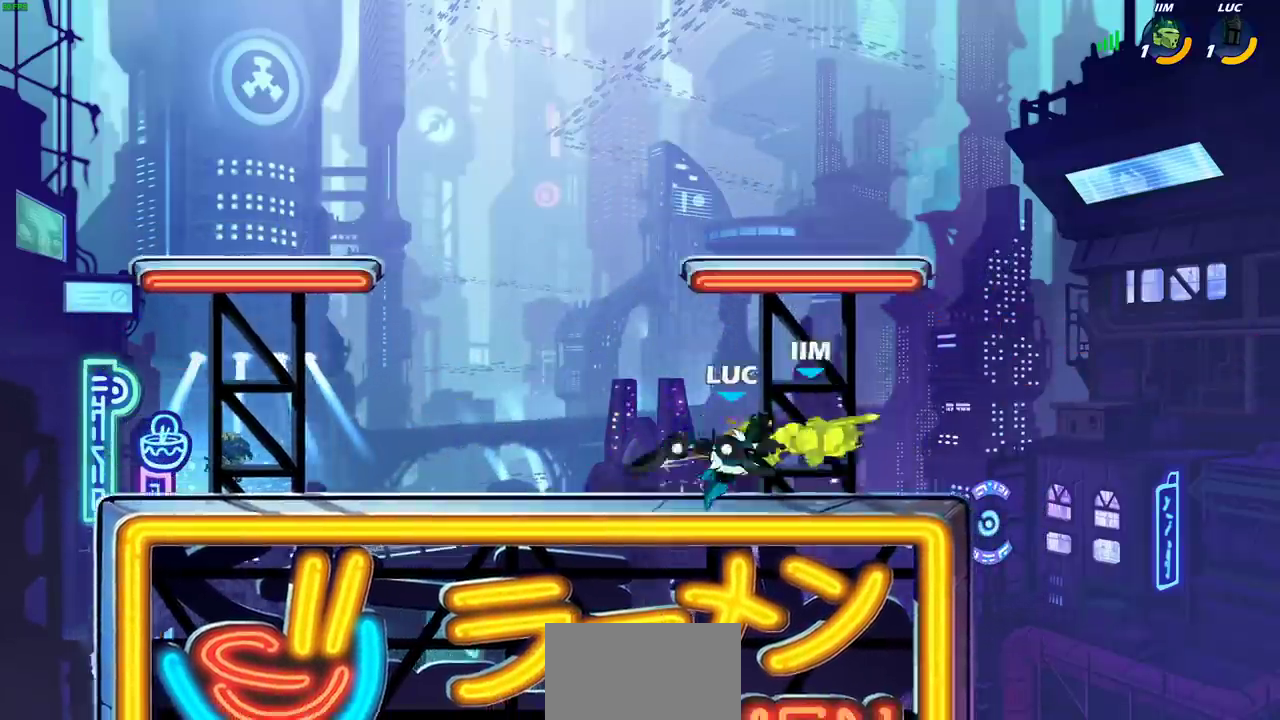
{"dt_ms": 700, "buttons": ["CIRCLE"], "left_stick": "down-left", "right_stick": "center", "events": [[300, "left_stick", "down"], [450, "left_stick", "left"], [517, "left_stick", "down"], [533, "CIRCLE", "down"], [683, "left_stick", "down-left"]]}
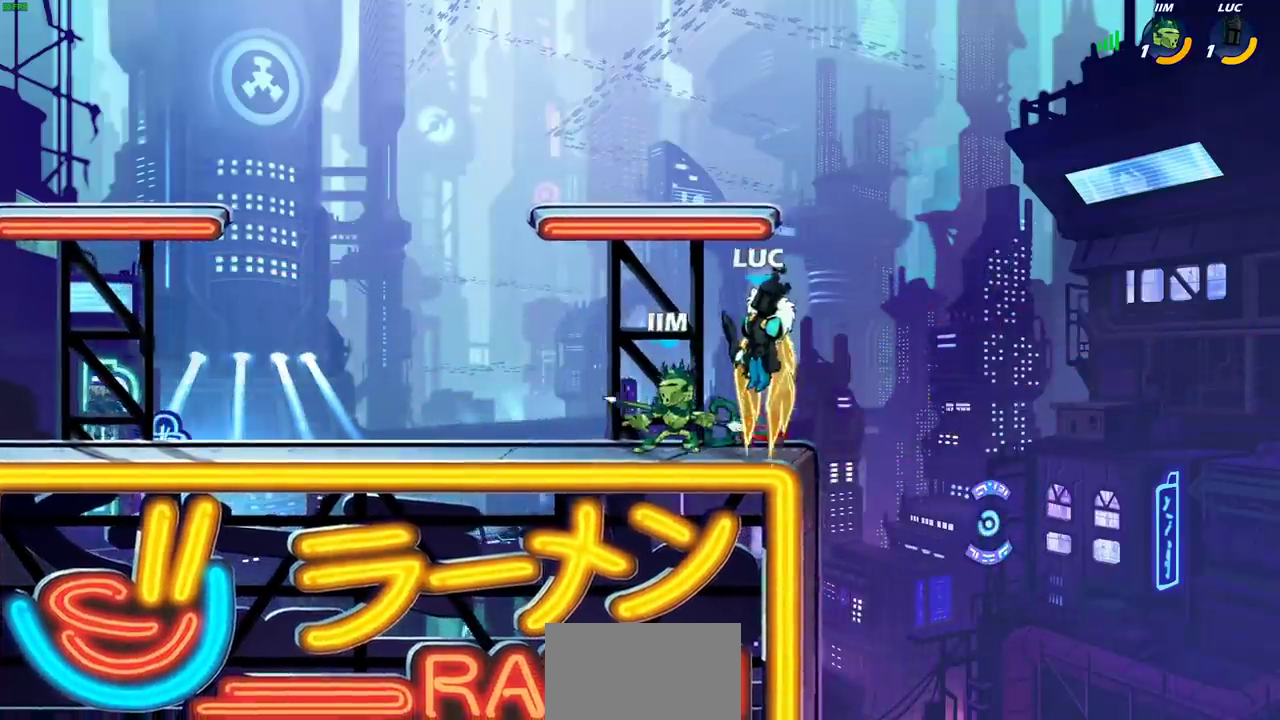
{"dt_ms": 300, "buttons": ["CIRCLE"], "left_stick": "down-left", "right_stick": "center", "events": []}
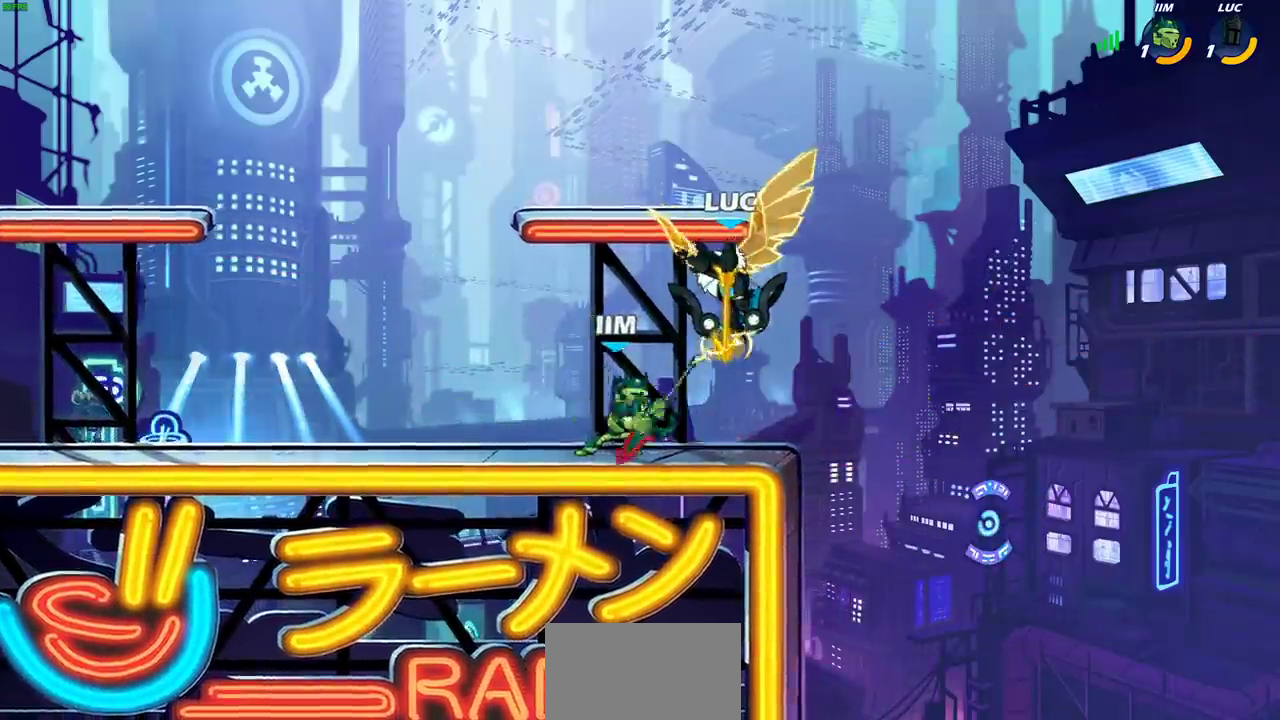
{"dt_ms": 400, "buttons": ["CIRCLE"], "left_stick": "down-left", "right_stick": "center", "events": []}
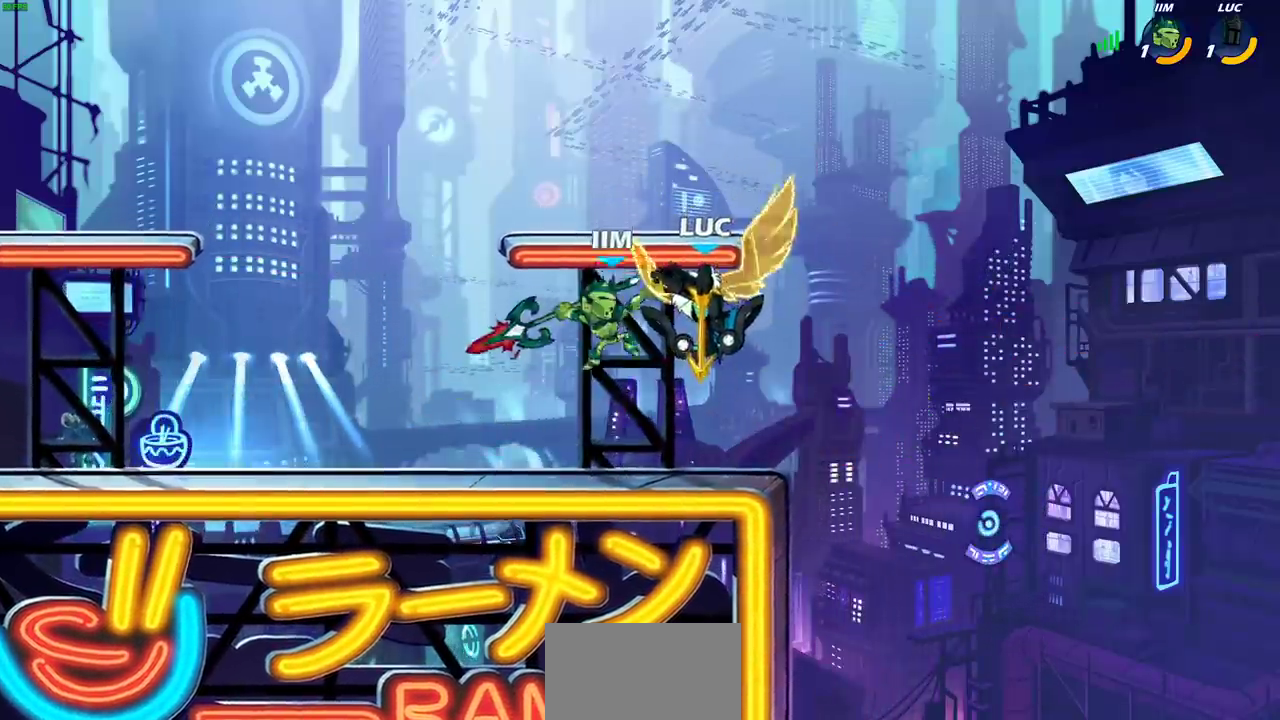
{"dt_ms": 800, "buttons": [], "left_stick": "right", "right_stick": "center", "events": [[167, "CIRCLE", "up"], [267, "left_stick", "center"], [683, "left_stick", "right"]]}